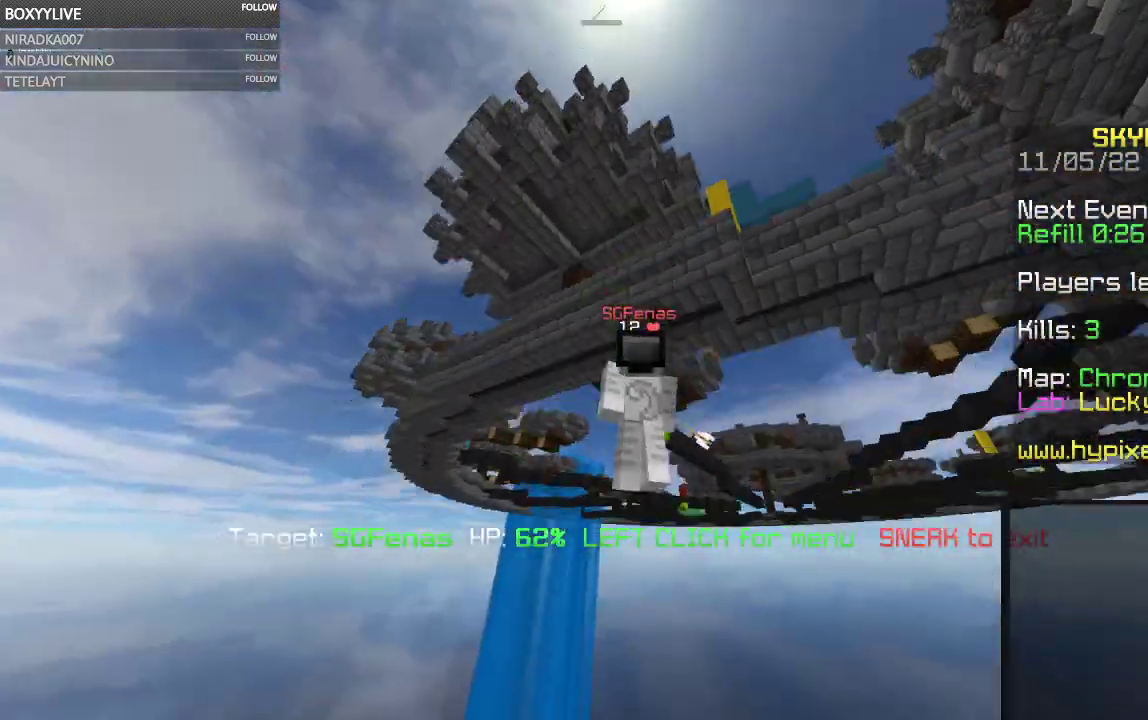
Gameplay with keyboard and mouse; each line is a JSON object with the keys and mouse buttons held at the frame after it. "events" lists presses ("down") and releases ("up") of "a", "d", "s", "space", "w", "mouse_left" and "mouse_right" between this image and that frame as [ms after this image, input, new state], when the widget could be followed in between. "mouse_left", "mouse_right" = the "left", "right" buttons of the "mouse" list. No other keys are recorded. Fast repeated clicks can show as one long hold. Mouse movement is not recorded.
{"keys": ["w"], "mouse": [], "events": []}
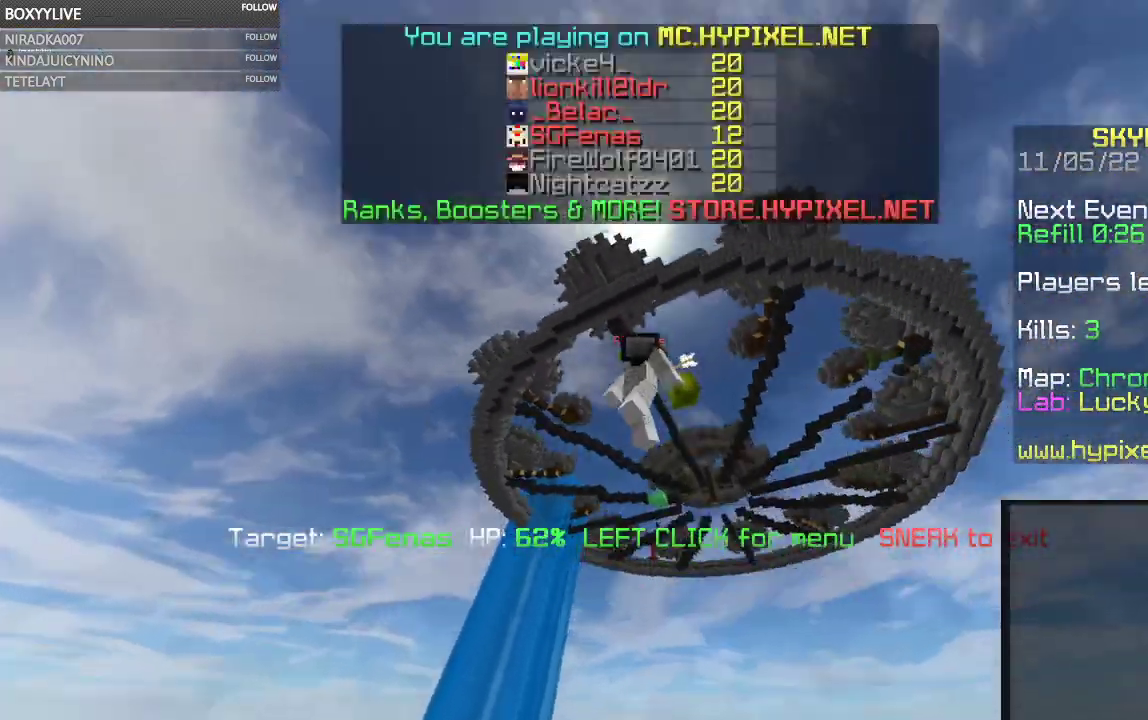
{"keys": ["w"], "mouse": [], "events": []}
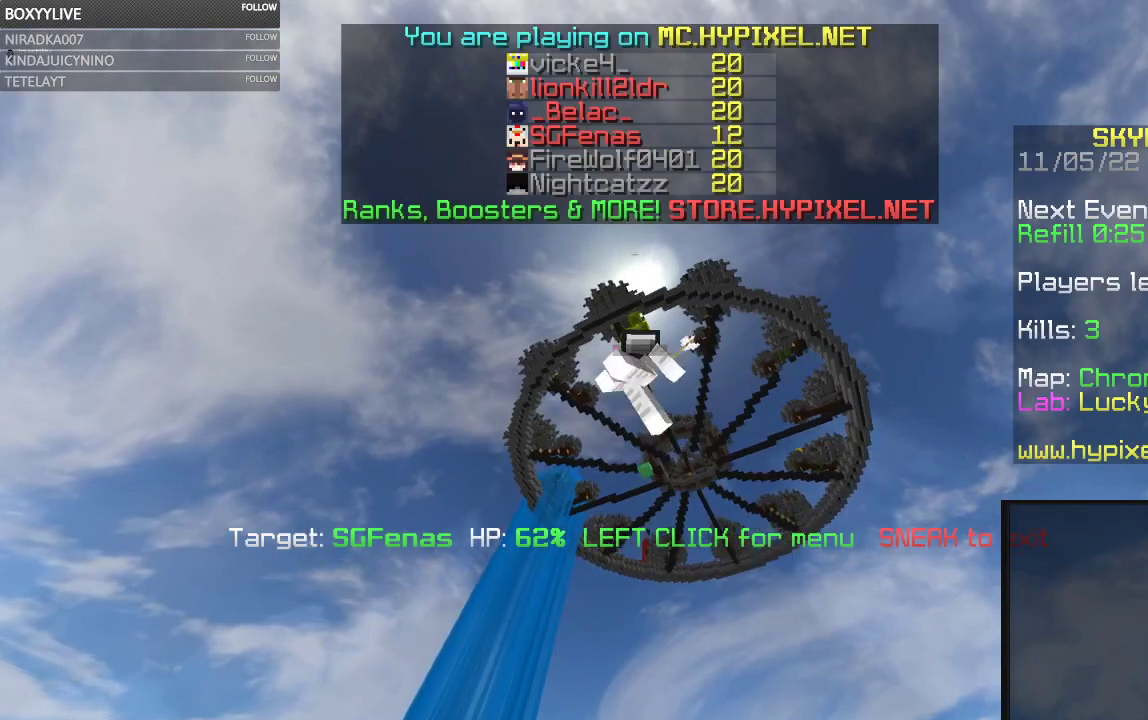
{"keys": ["w"], "mouse": [], "events": []}
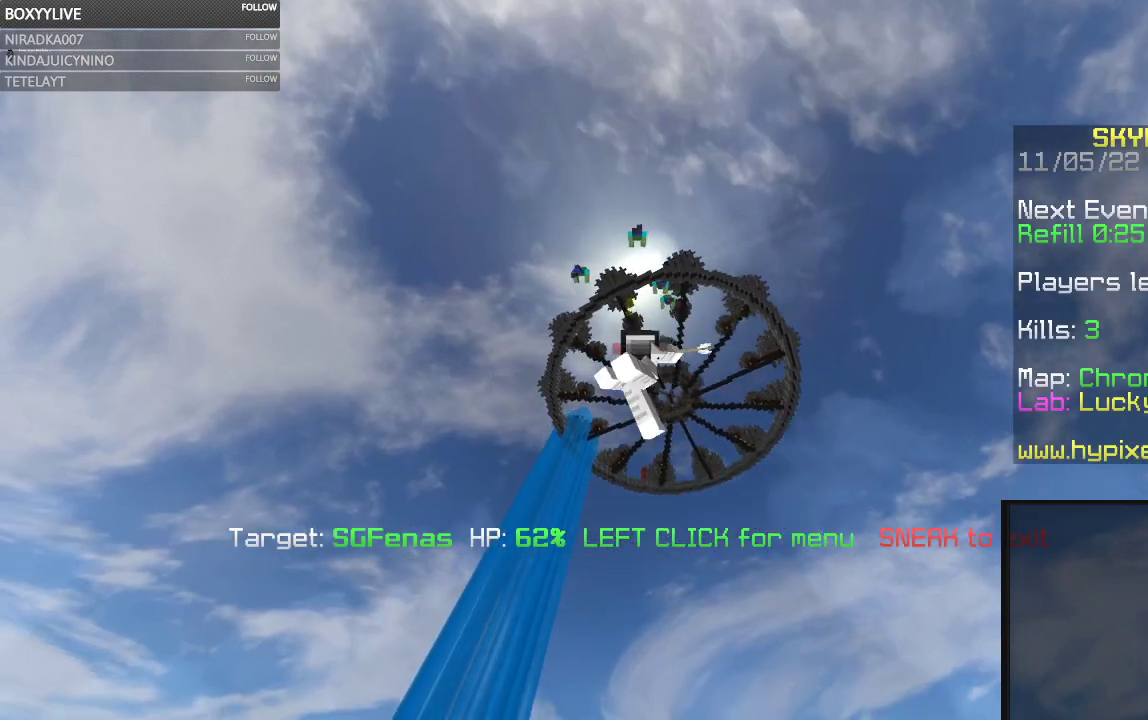
{"keys": ["w"], "mouse": [], "events": []}
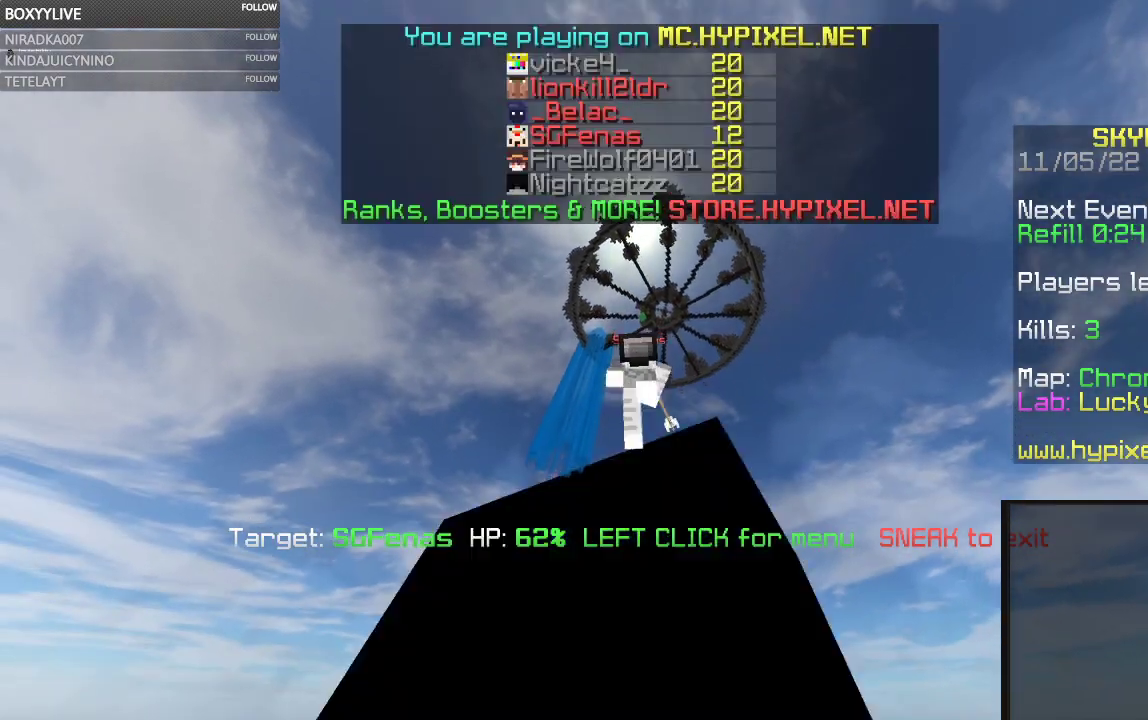
{"keys": ["w"], "mouse": [], "events": []}
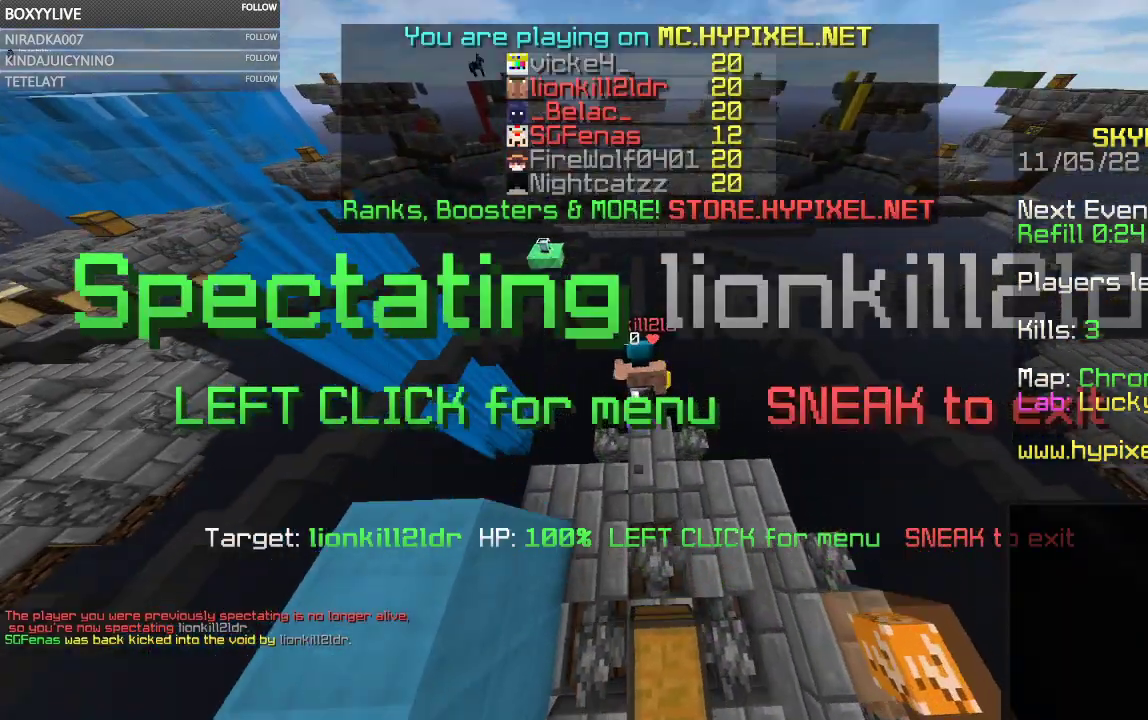
{"keys": ["w"], "mouse": [], "events": []}
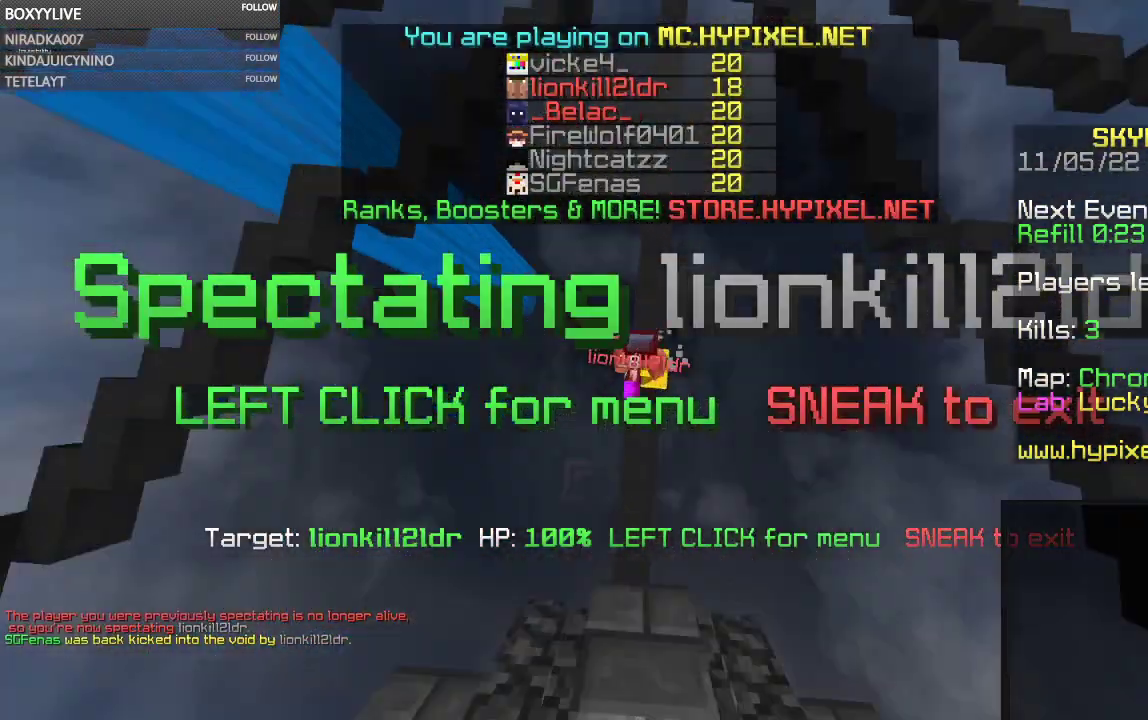
{"keys": ["w"], "mouse": [], "events": []}
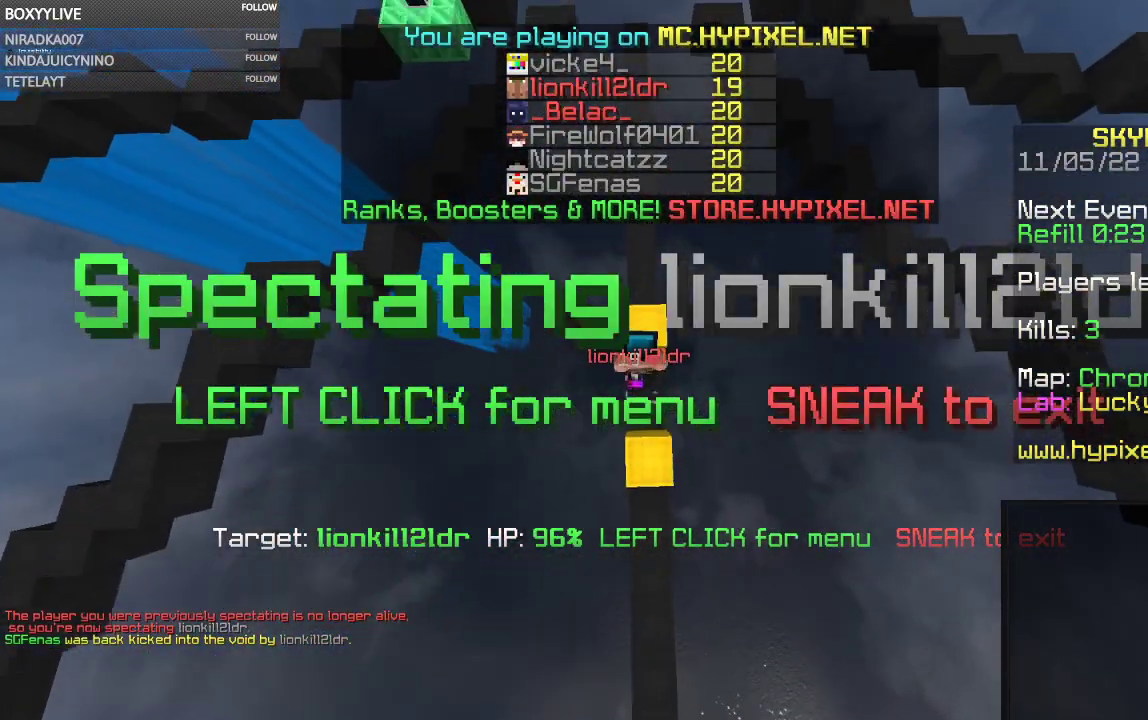
{"keys": ["w"], "mouse": [], "events": []}
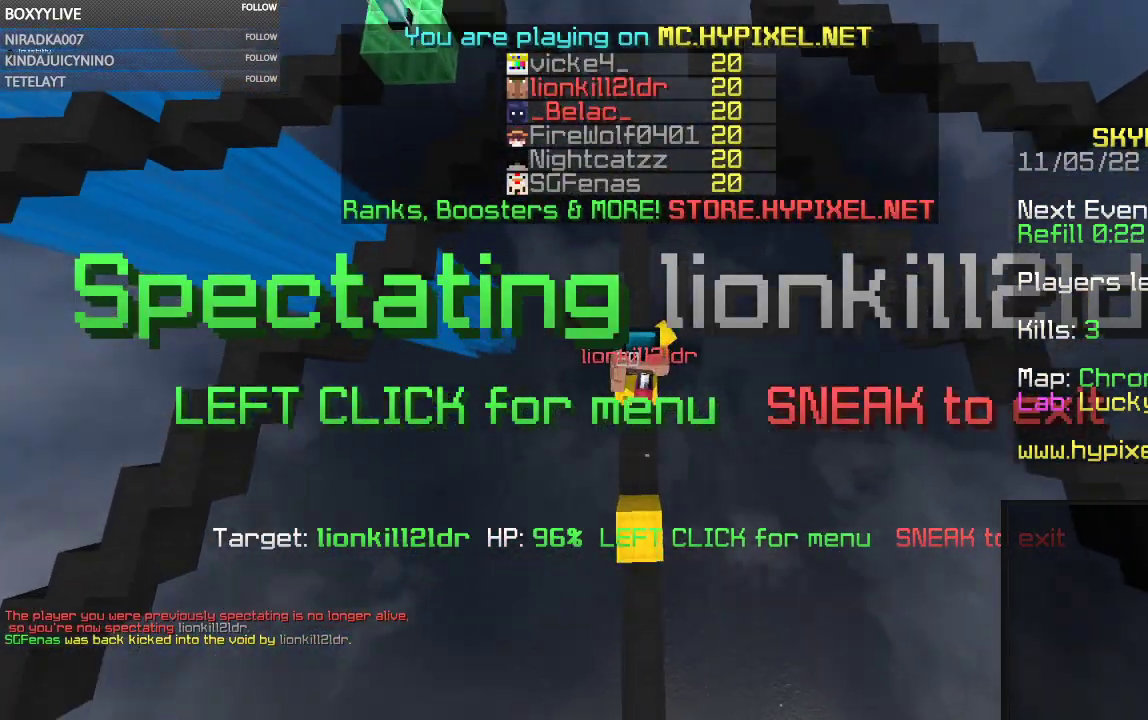
{"keys": ["w"], "mouse": [], "events": []}
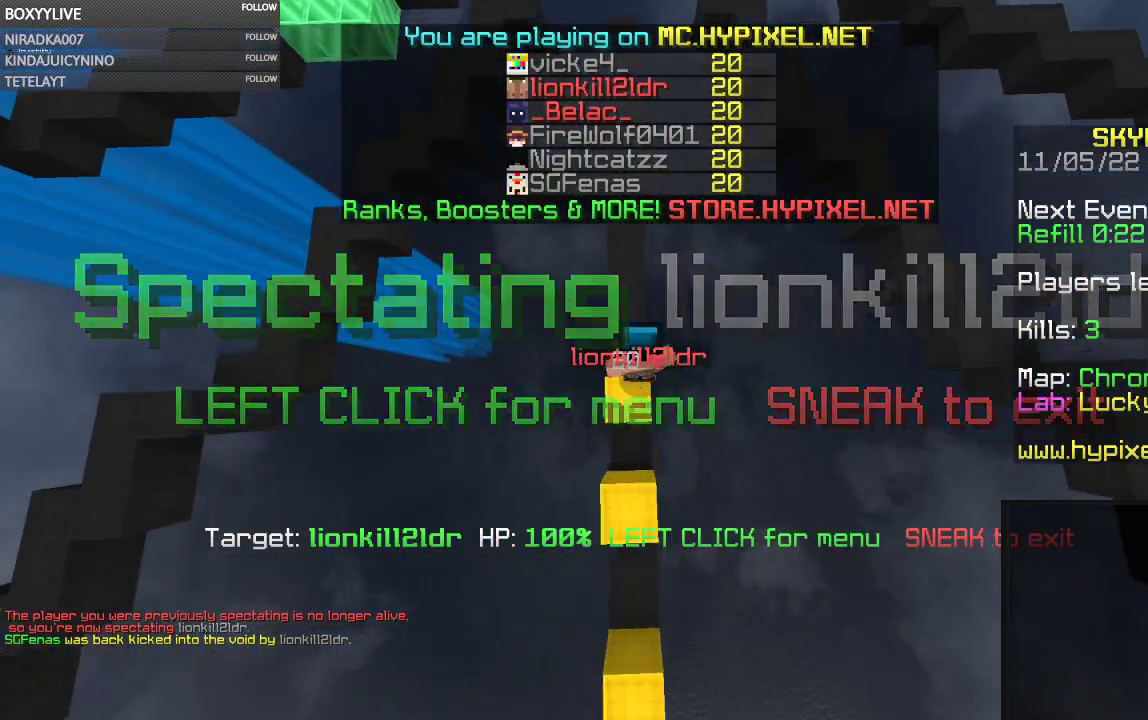
{"keys": ["w"], "mouse": [], "events": []}
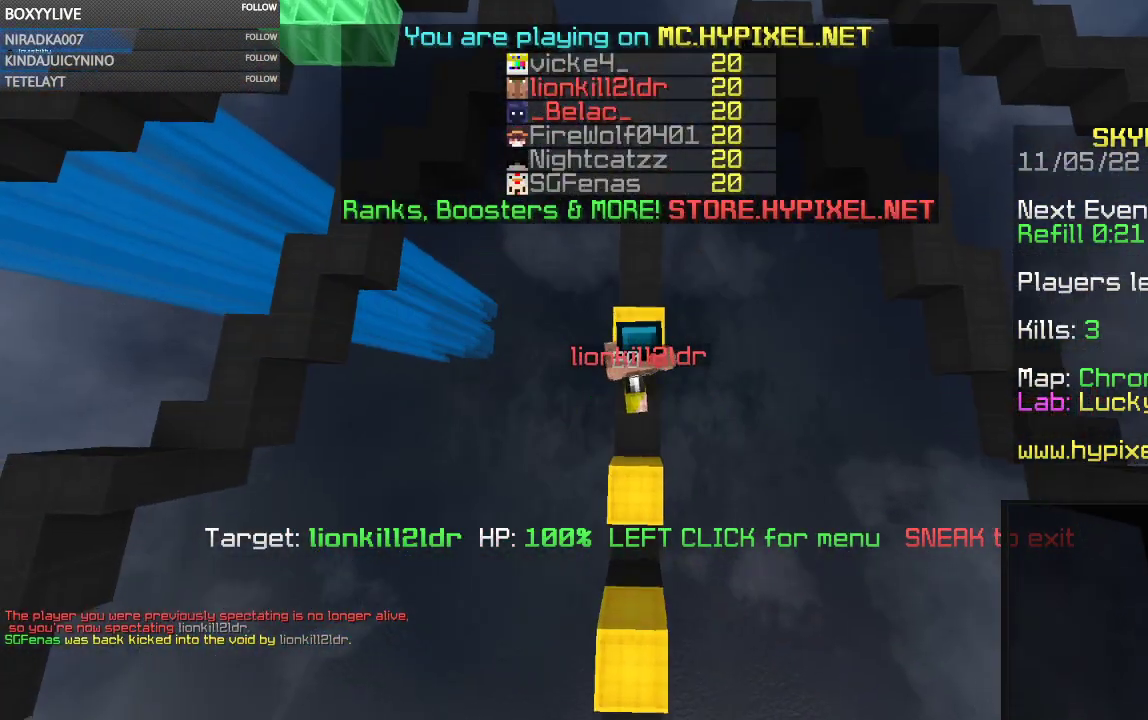
{"keys": ["w"], "mouse": [], "events": []}
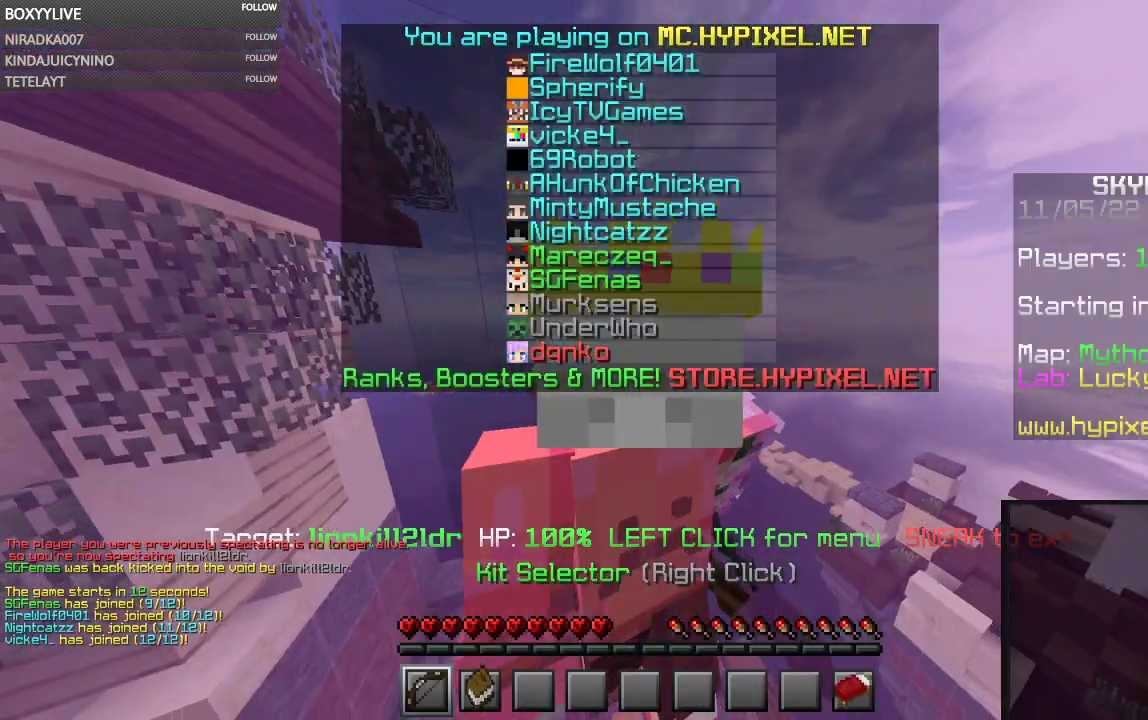
{"keys": ["w"], "mouse": [], "events": []}
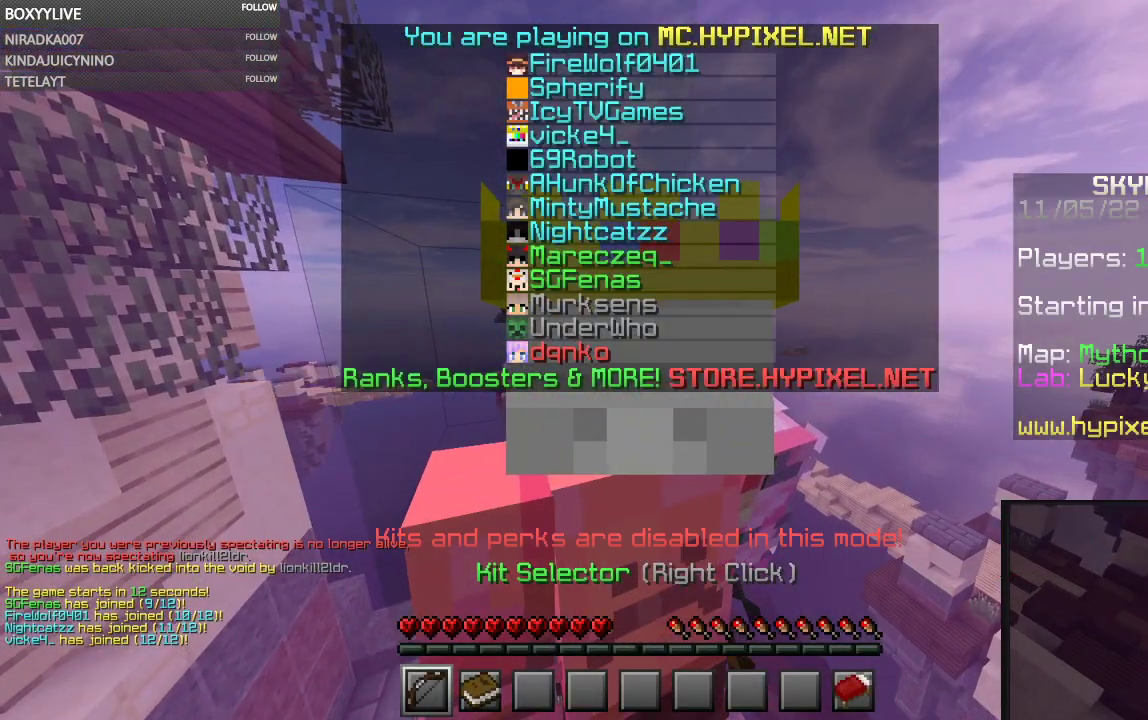
{"keys": ["w"], "mouse": [], "events": []}
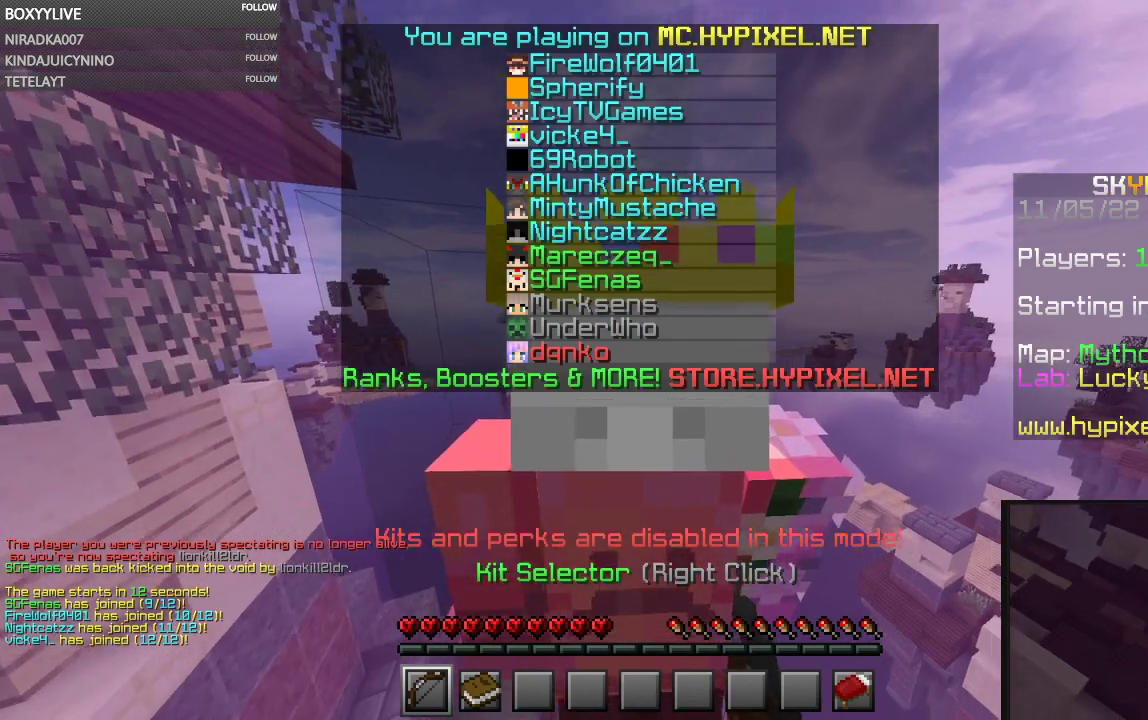
{"keys": ["w"], "mouse": [], "events": []}
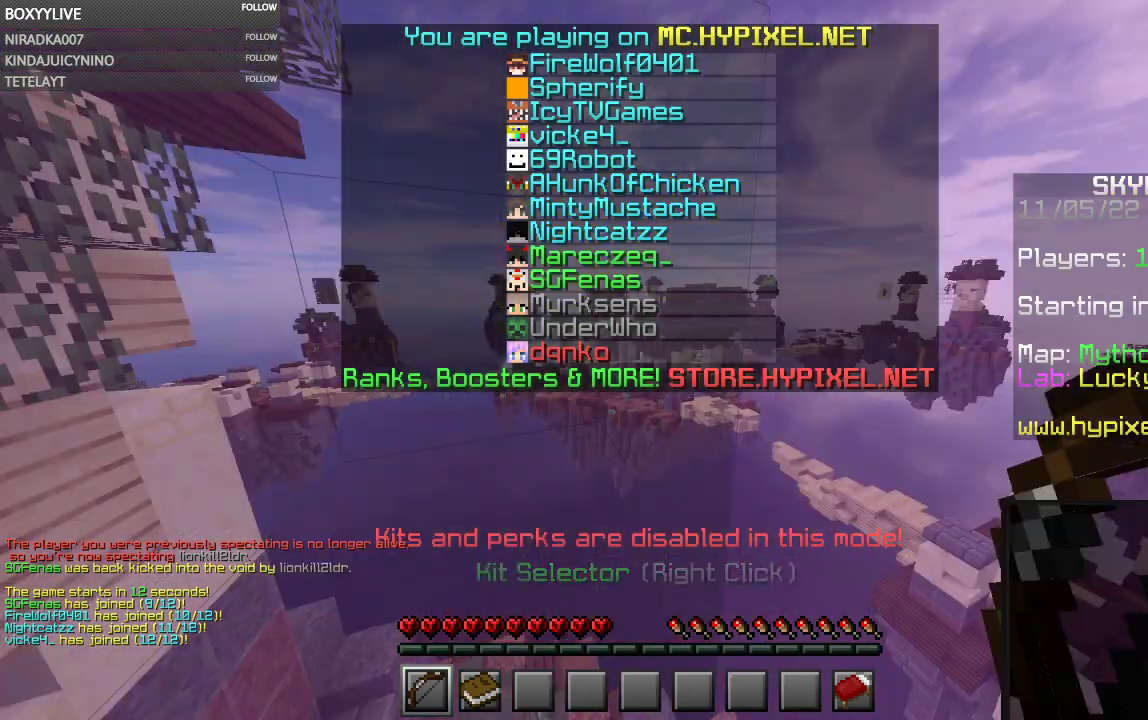
{"keys": ["w"], "mouse": [], "events": []}
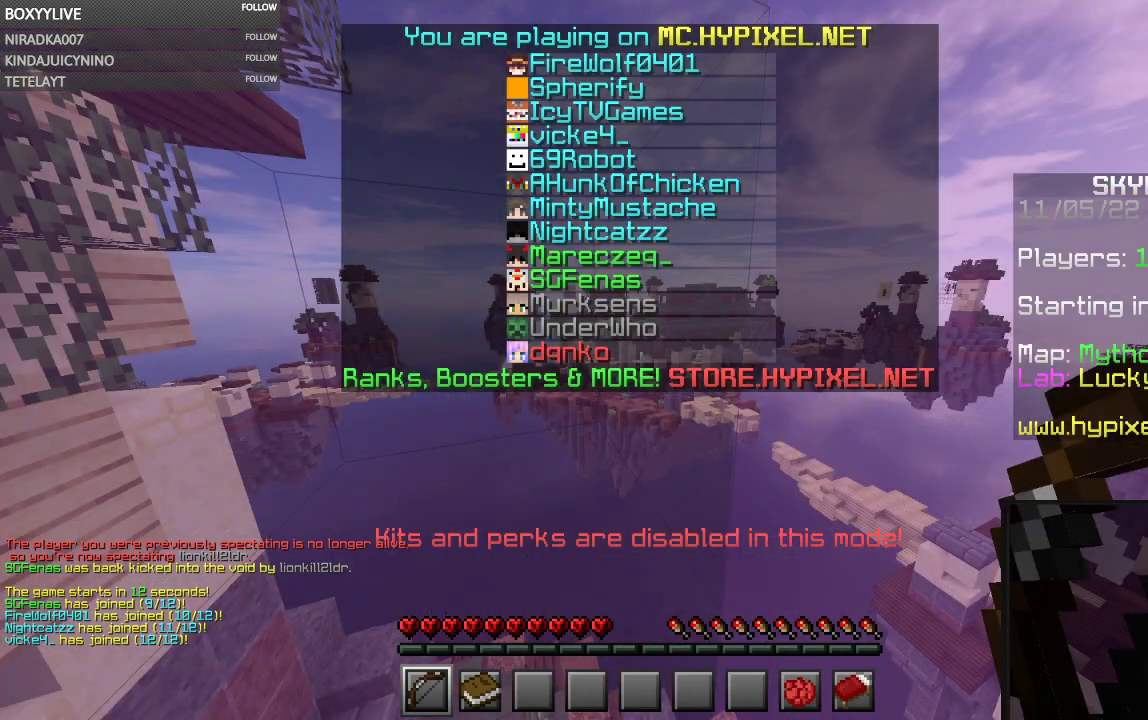
{"keys": ["w"], "mouse": [], "events": []}
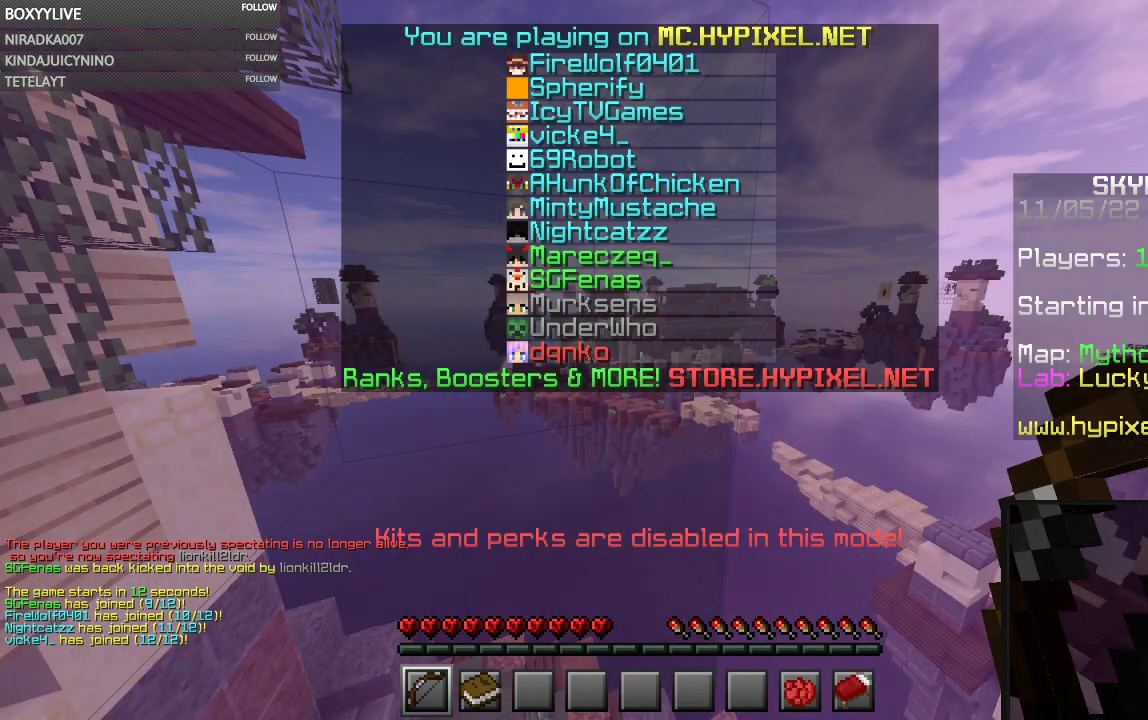
{"keys": ["w"], "mouse": [], "events": []}
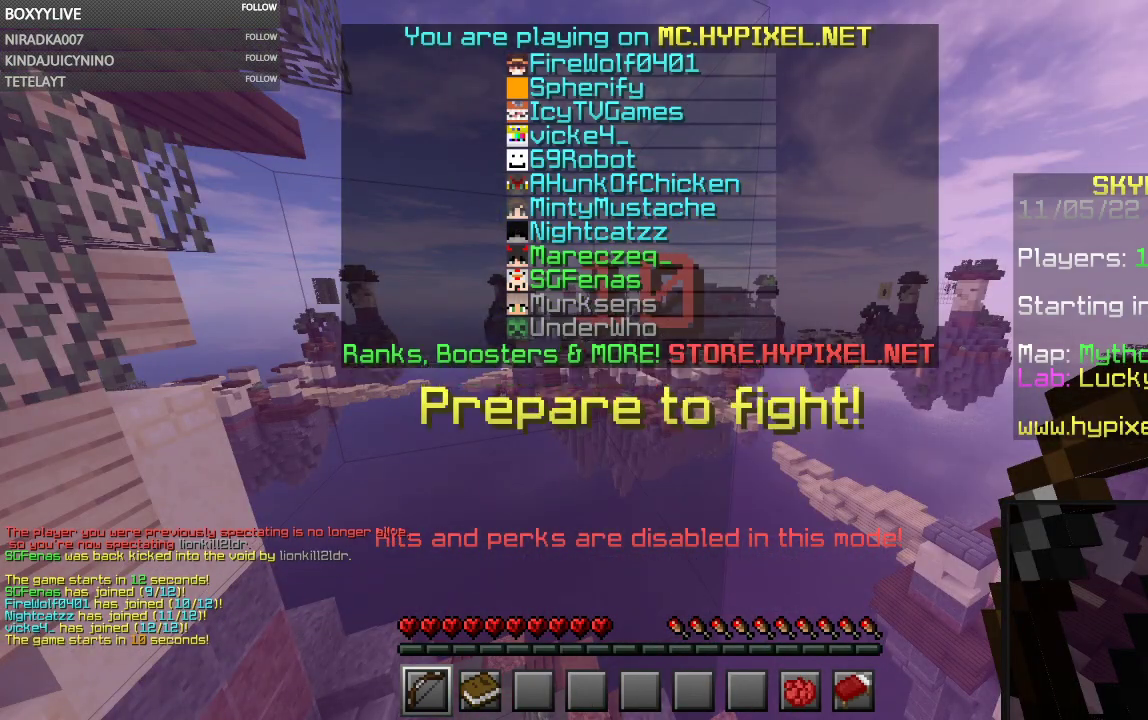
{"keys": ["w"], "mouse": [], "events": []}
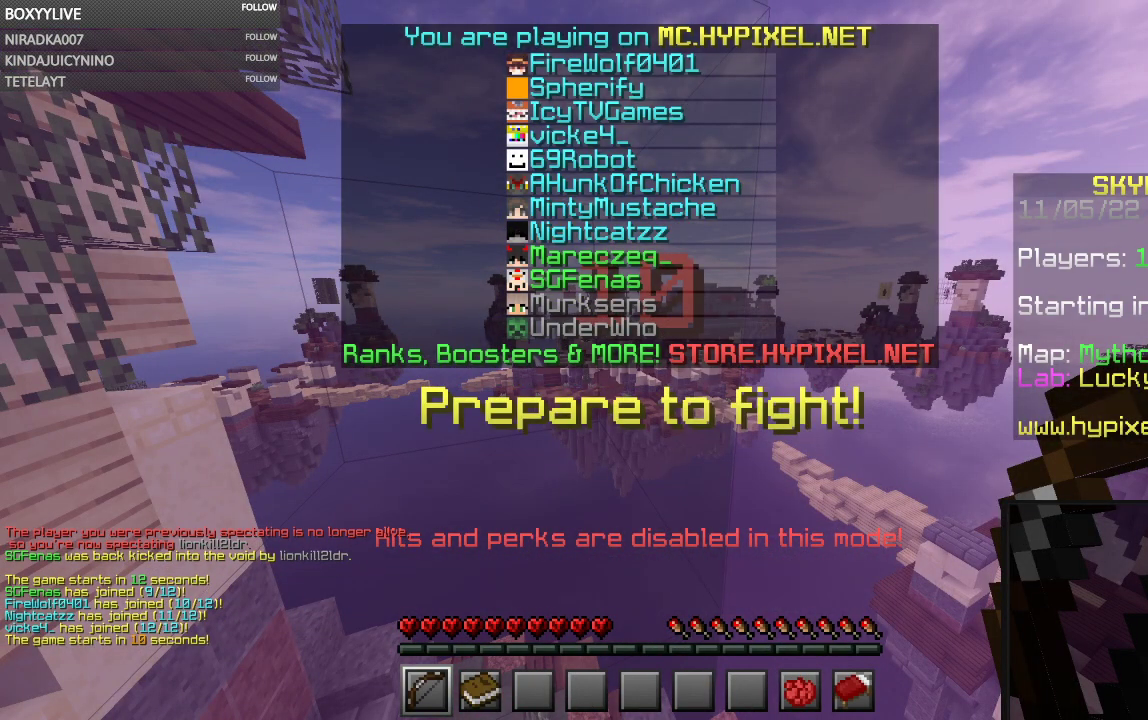
{"keys": [], "mouse": [], "events": [[267, "w", "up"]]}
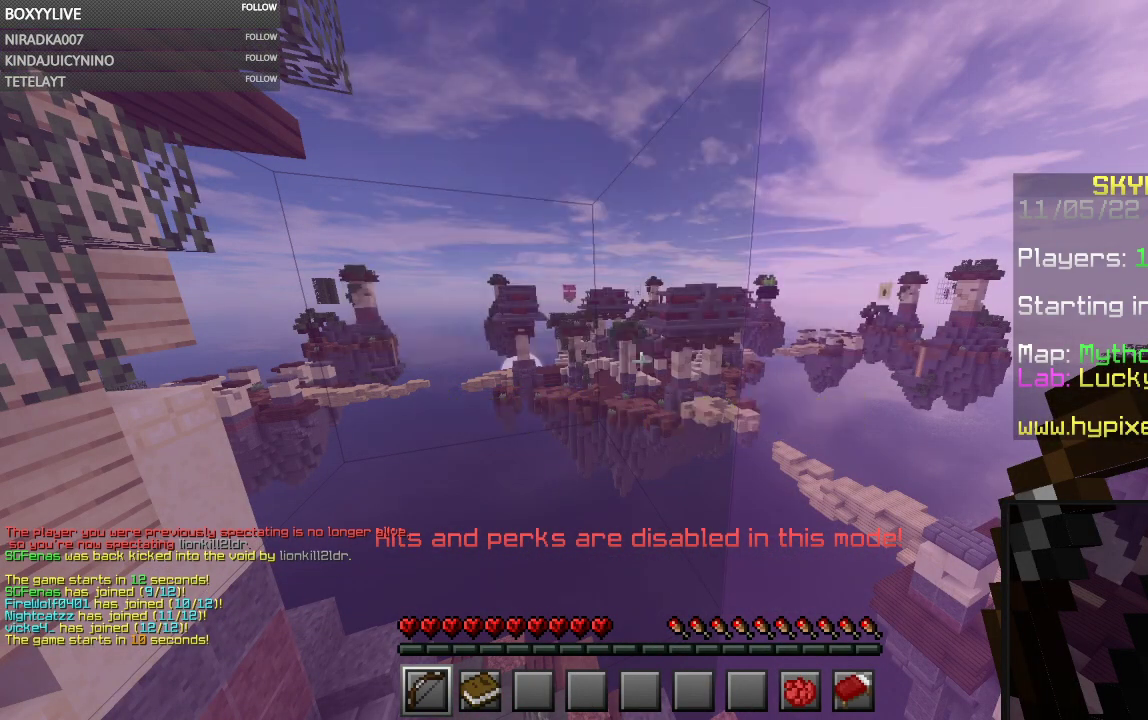
{"keys": [], "mouse": [], "events": []}
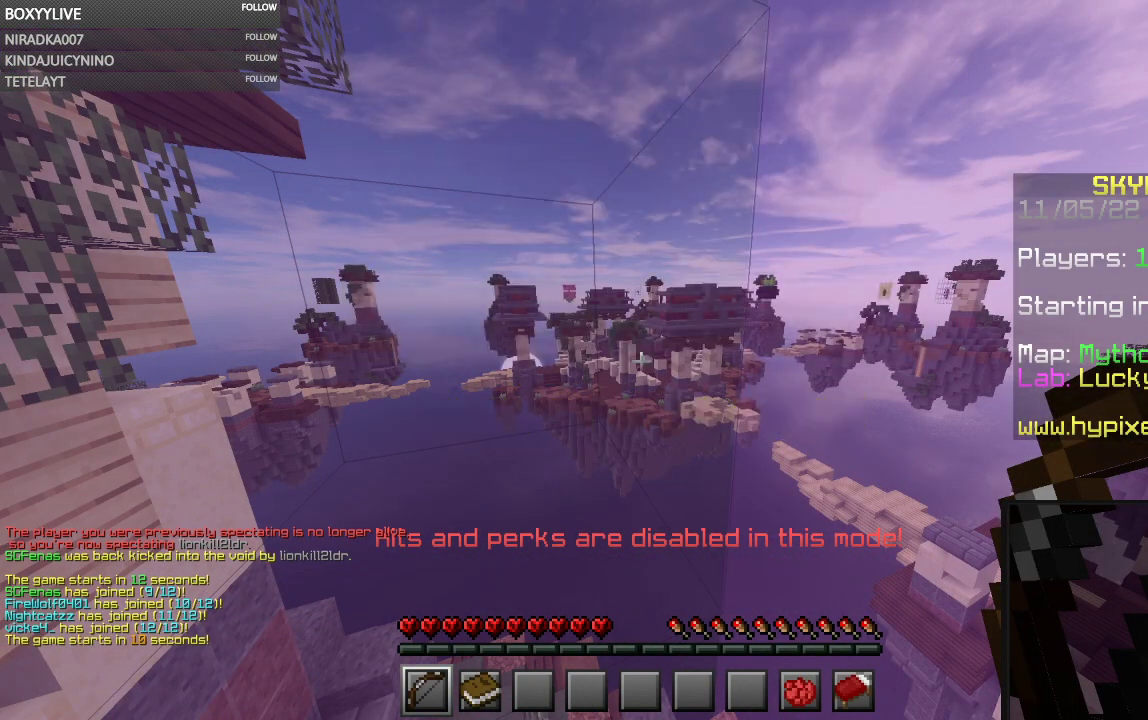
{"keys": [], "mouse": [], "events": []}
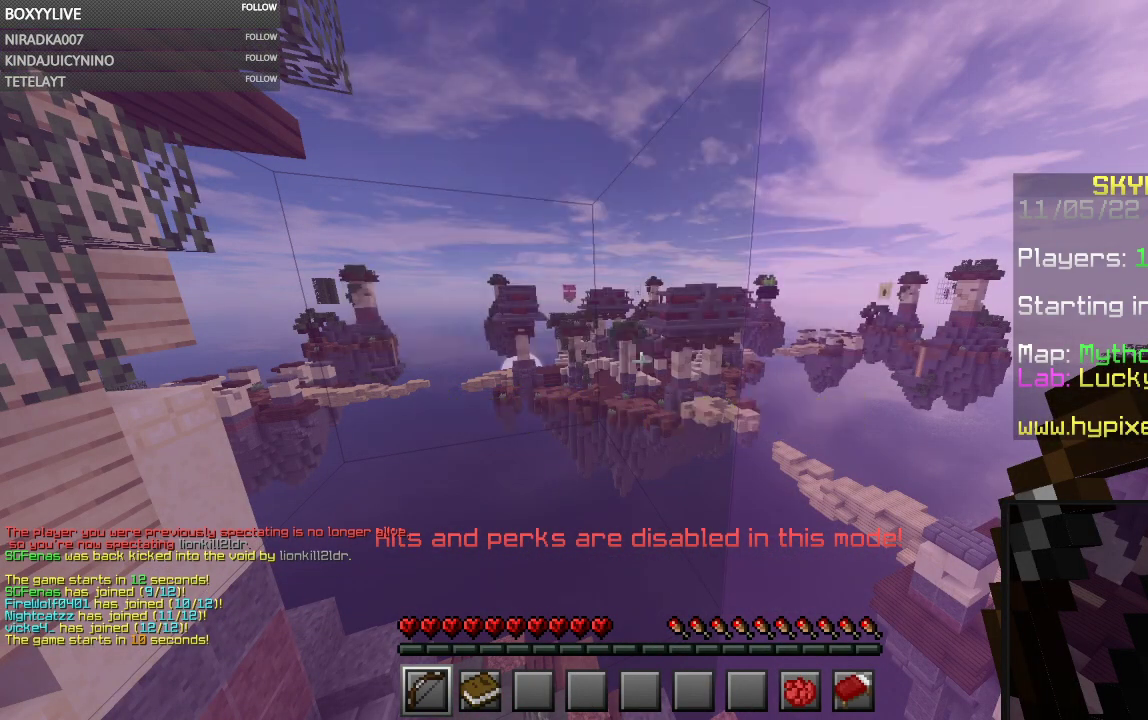
{"keys": [], "mouse": [], "events": []}
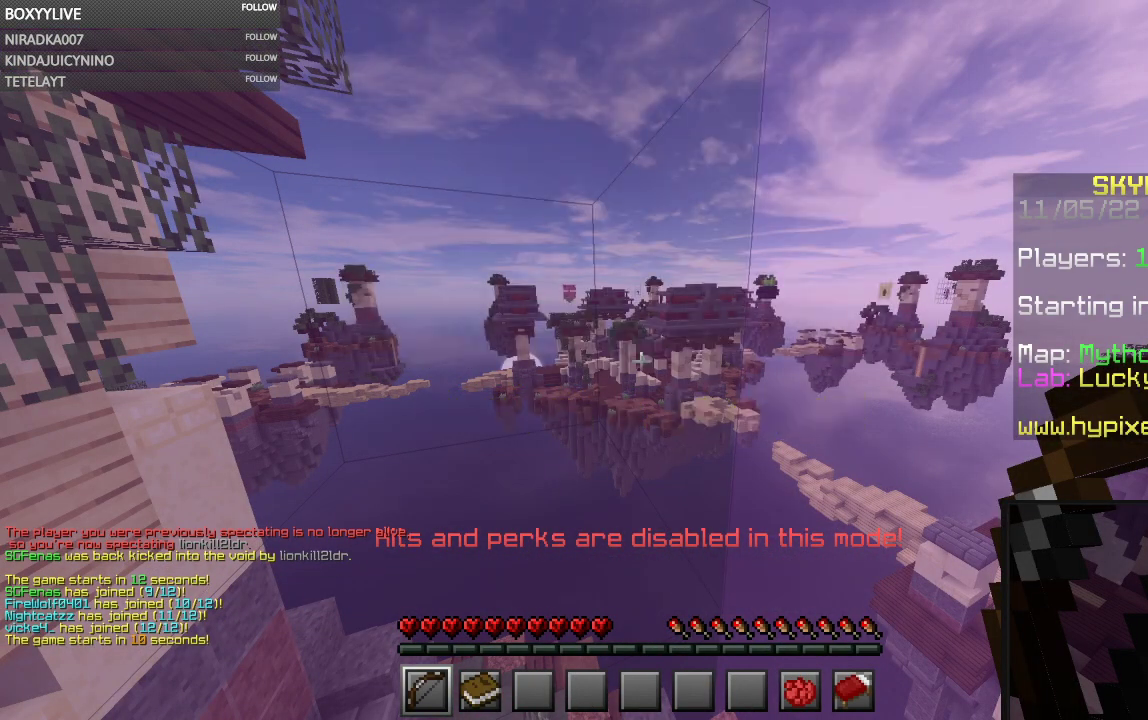
{"keys": [], "mouse": [], "events": []}
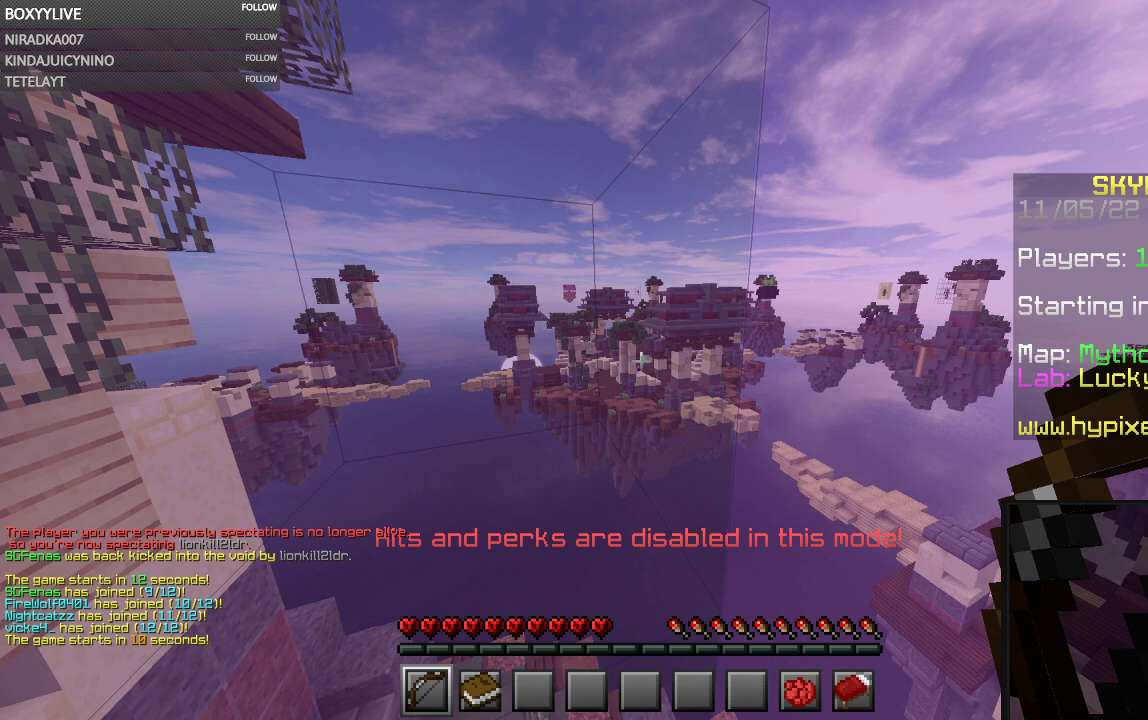
{"keys": [], "mouse": [], "events": []}